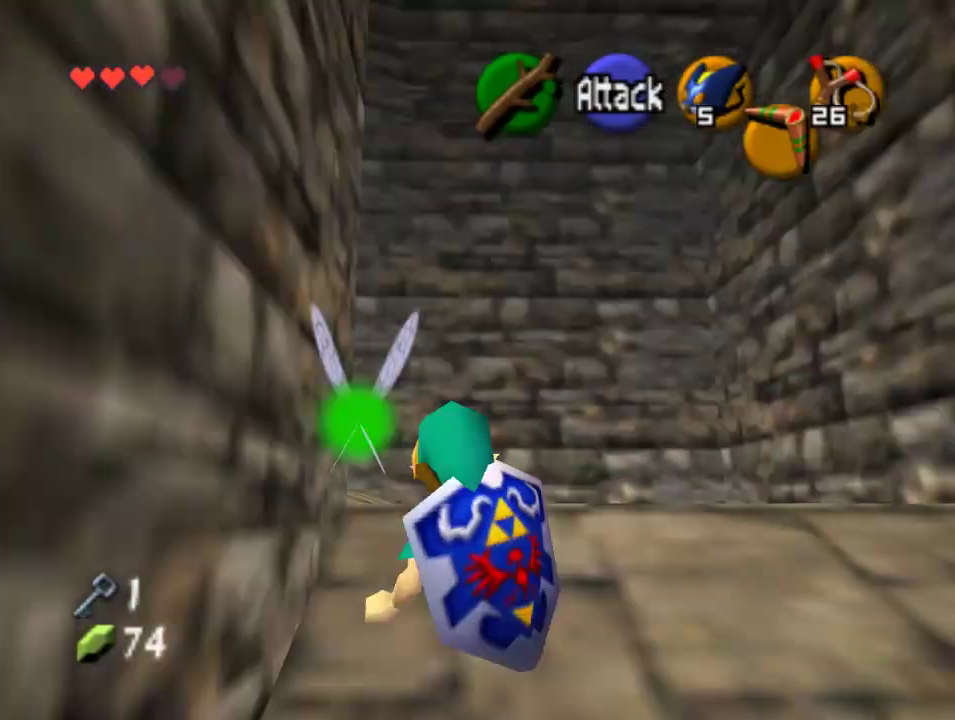
Gameplay with a controller (Nintendo layout); each line is a JSON object with the inputs held at the frame after it. "events" lists button and stick changes between this image and that frame as [ms after this image, input, new state], when the widget could be followed in between. Not read: L1 L3 R1 R3.
{"buttons": ["A"], "left_stick": "up-left", "events": [[33, "left_stick", "up-left"], [233, "left_stick", "left"], [400, "A", "down"], [400, "left_stick", "up-left"]]}
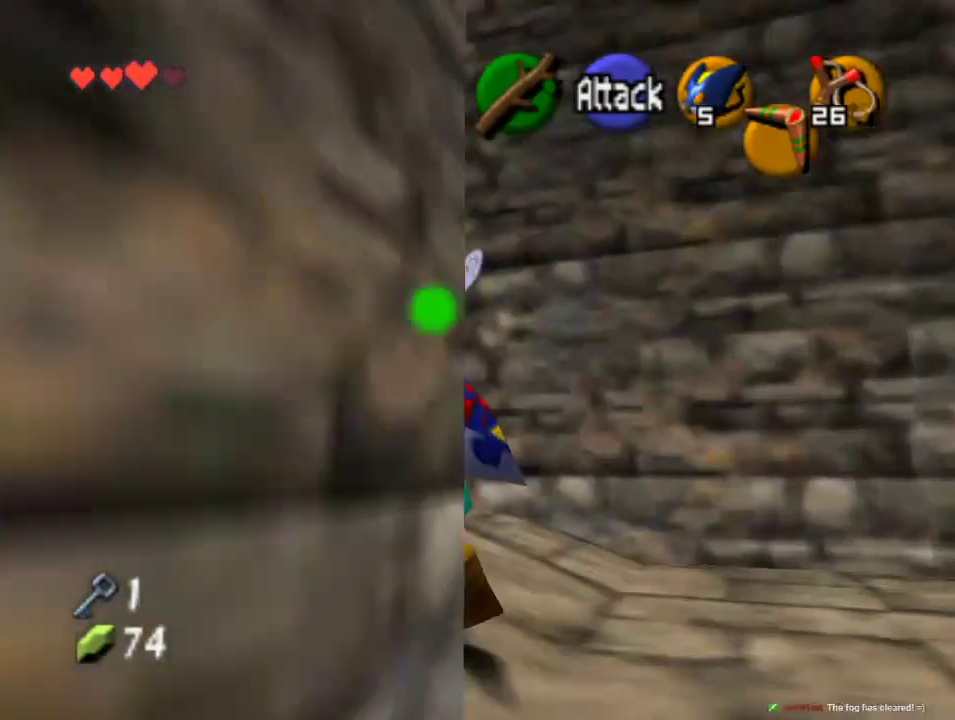
{"buttons": ["A"], "left_stick": "up", "events": [[100, "A", "up"], [267, "A", "down"], [367, "A", "up"], [467, "left_stick", "up"], [500, "A", "down"]]}
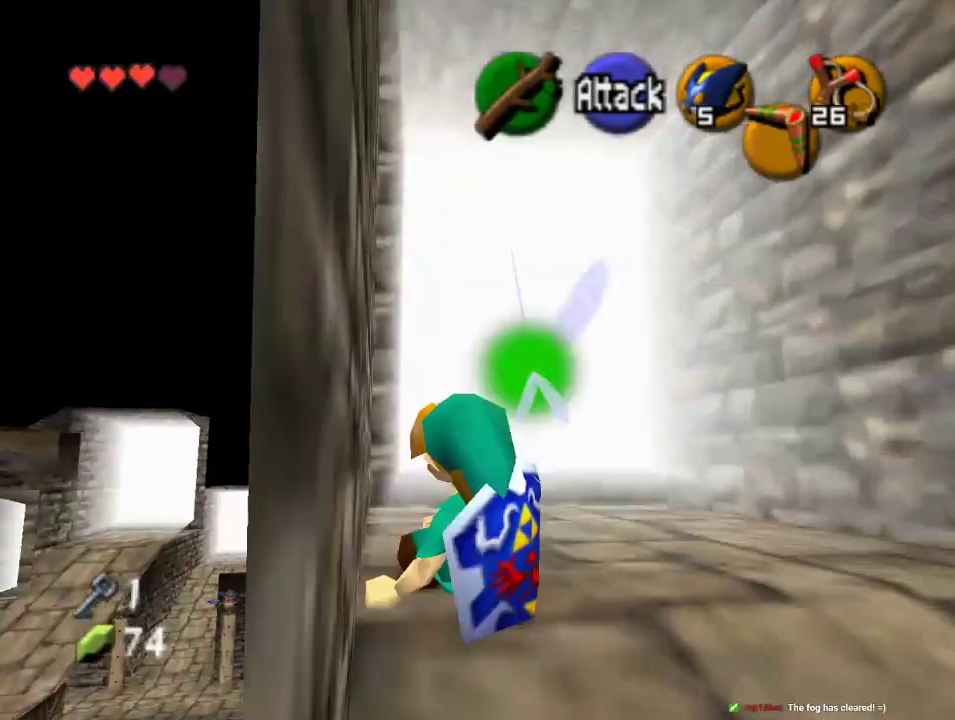
{"buttons": [], "left_stick": "up", "events": [[433, "A", "up"]]}
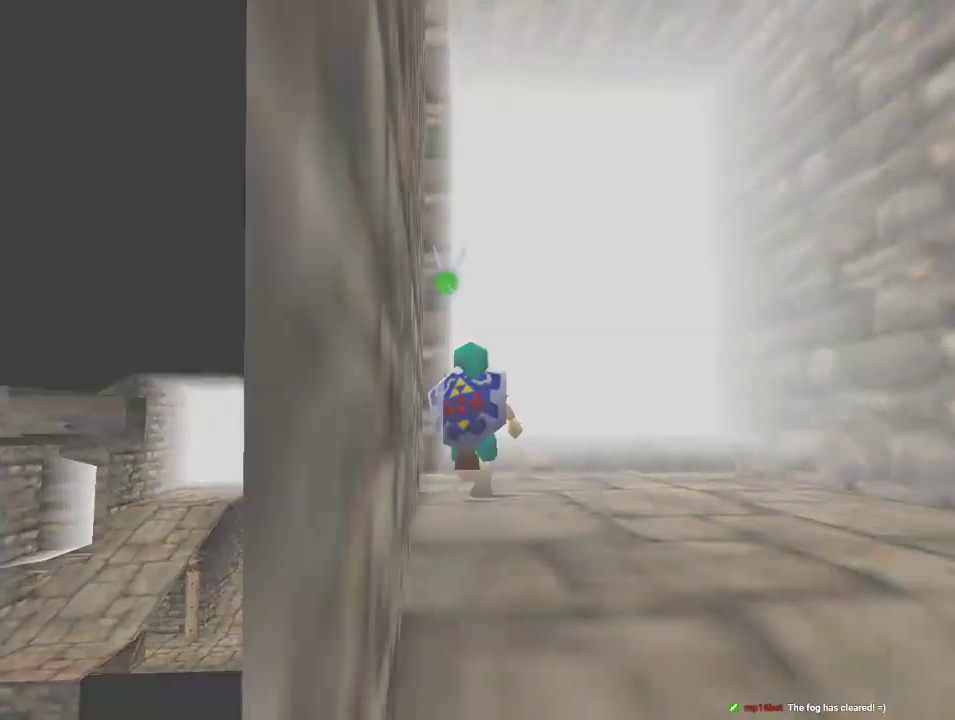
{"buttons": [], "left_stick": "center", "events": [[67, "left_stick", "center"]]}
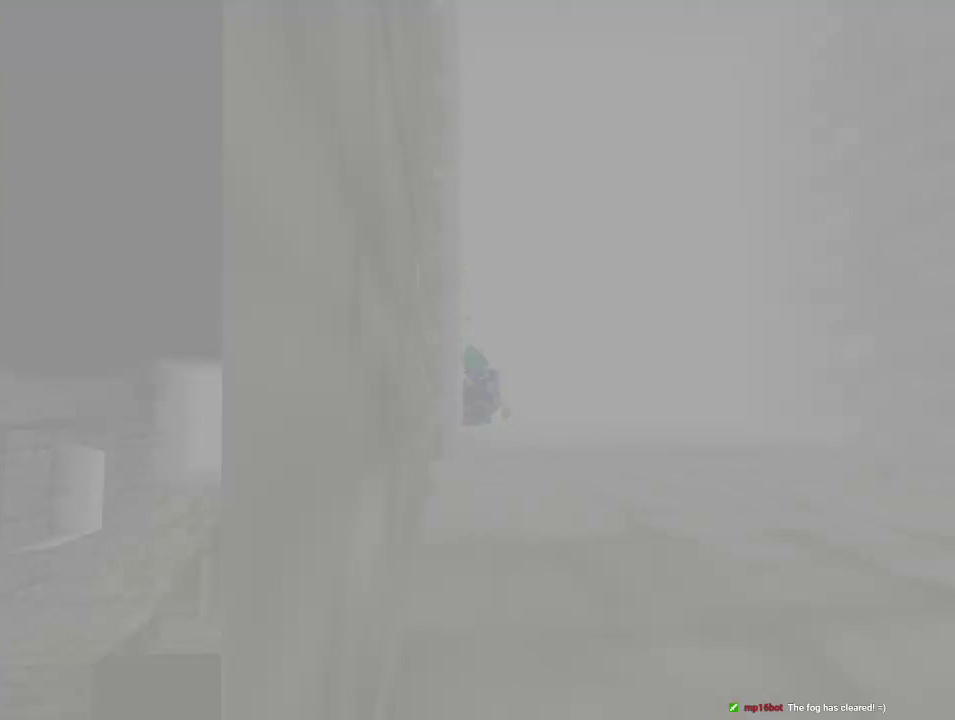
{"buttons": [], "left_stick": "center", "events": []}
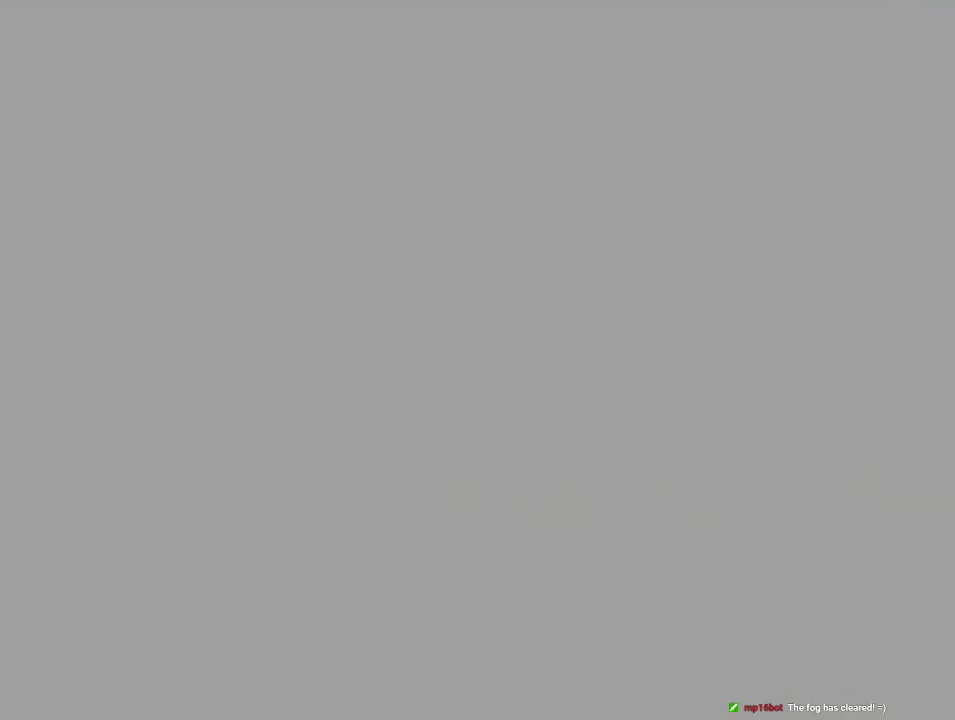
{"buttons": [], "left_stick": "left", "events": [[433, "left_stick", "left"]]}
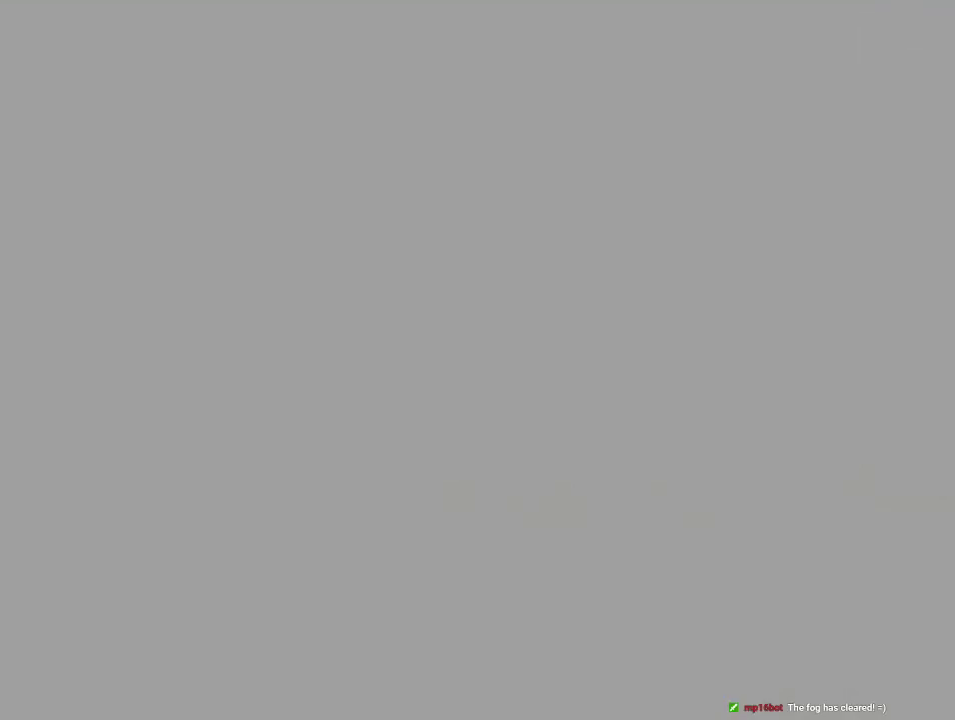
{"buttons": [], "left_stick": "left", "events": []}
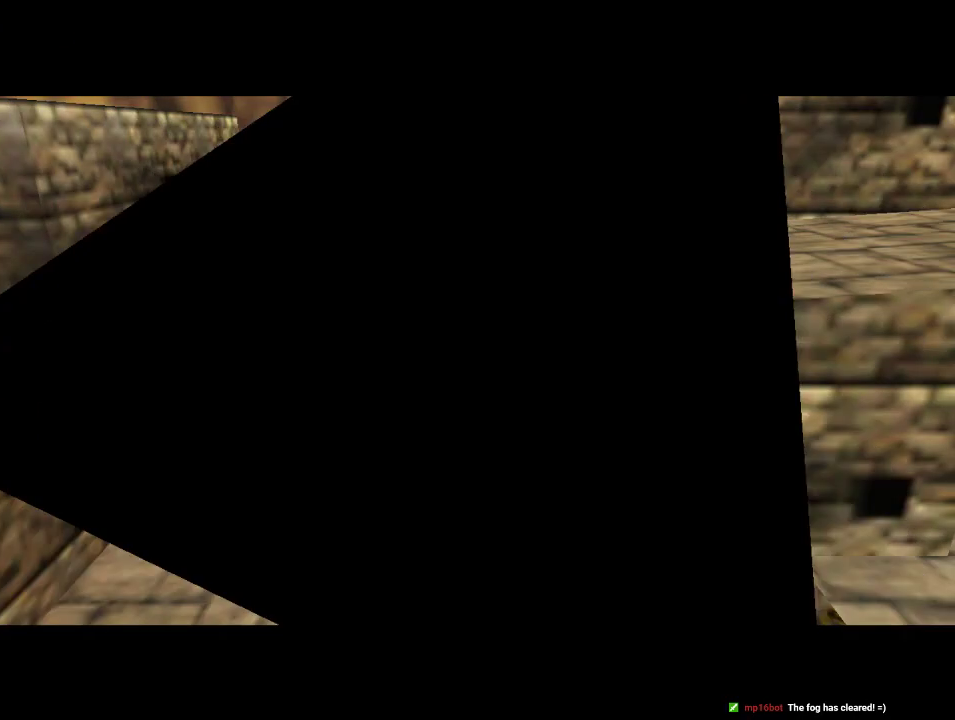
{"buttons": ["A"], "left_stick": "left", "events": [[467, "A", "down"]]}
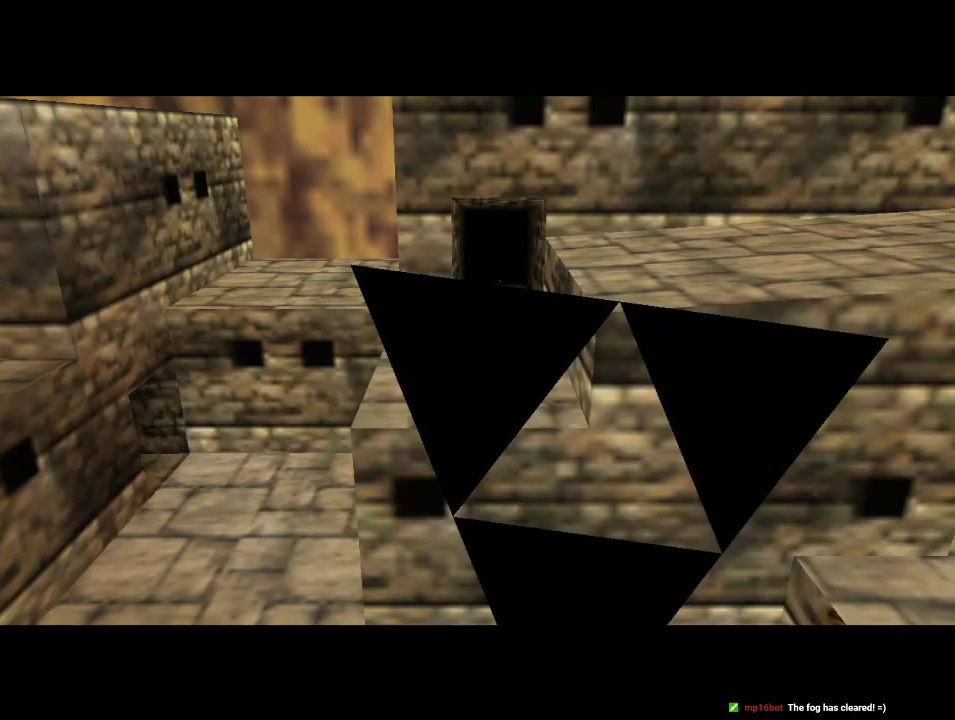
{"buttons": ["A"], "left_stick": "left", "events": [[133, "A", "up"], [200, "A", "down"], [367, "A", "up"], [433, "A", "down"]]}
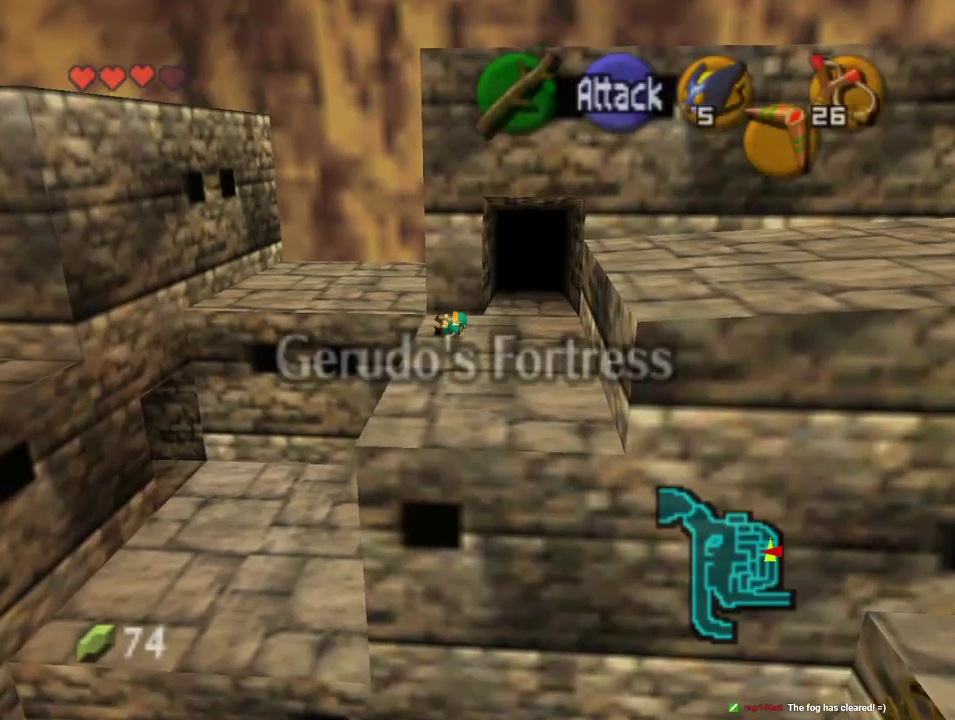
{"buttons": [], "left_stick": "up-left", "events": [[67, "A", "up"], [300, "left_stick", "up-left"]]}
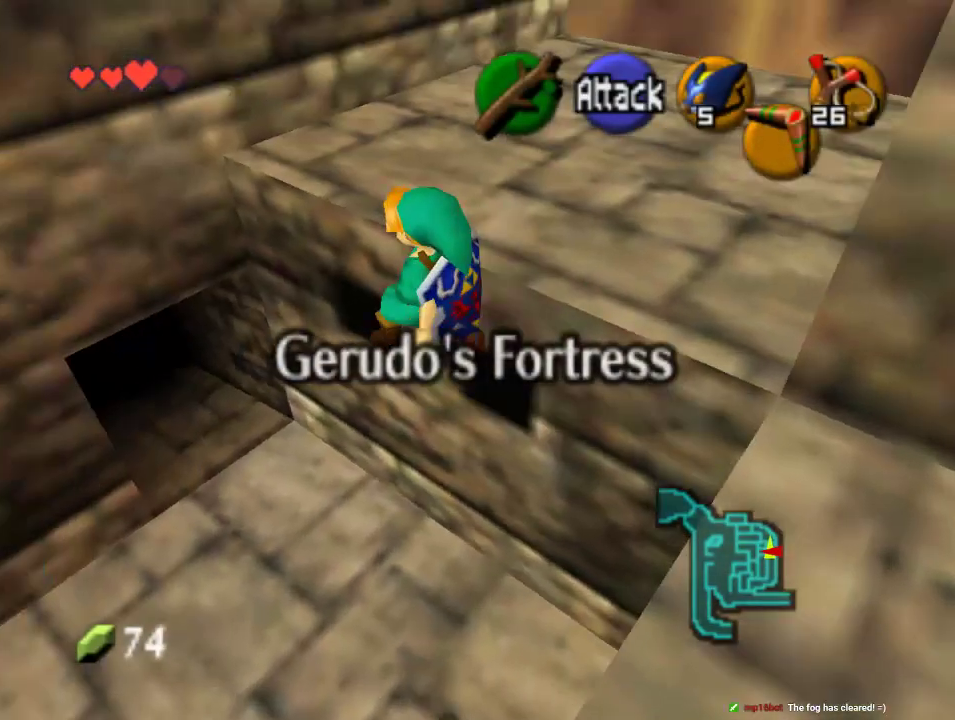
{"buttons": [], "left_stick": "up", "events": [[300, "left_stick", "up"]]}
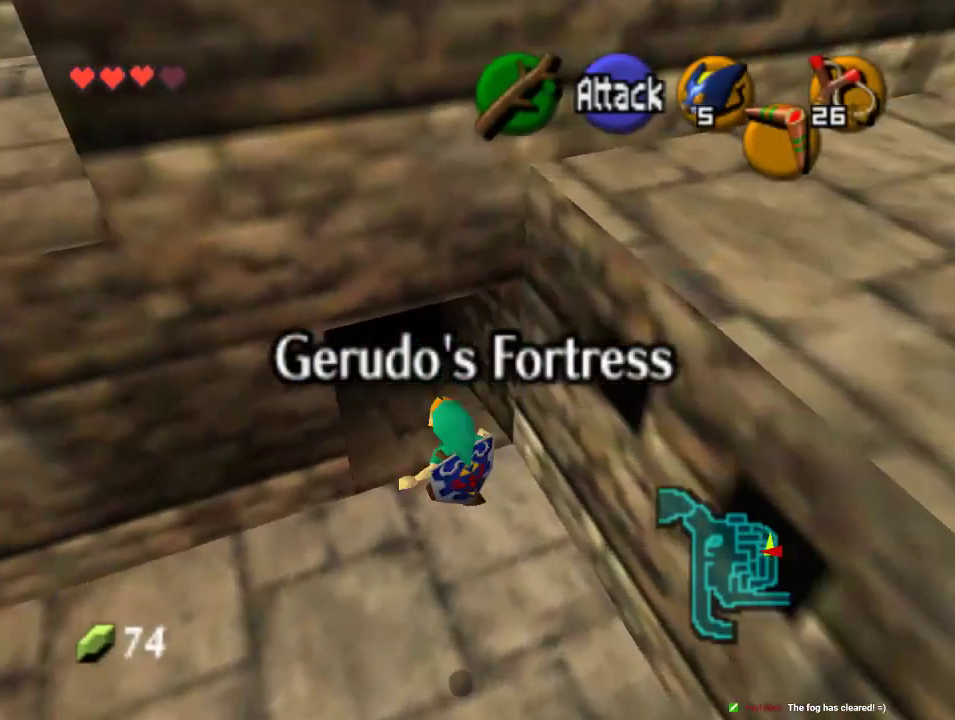
{"buttons": [], "left_stick": "up", "events": []}
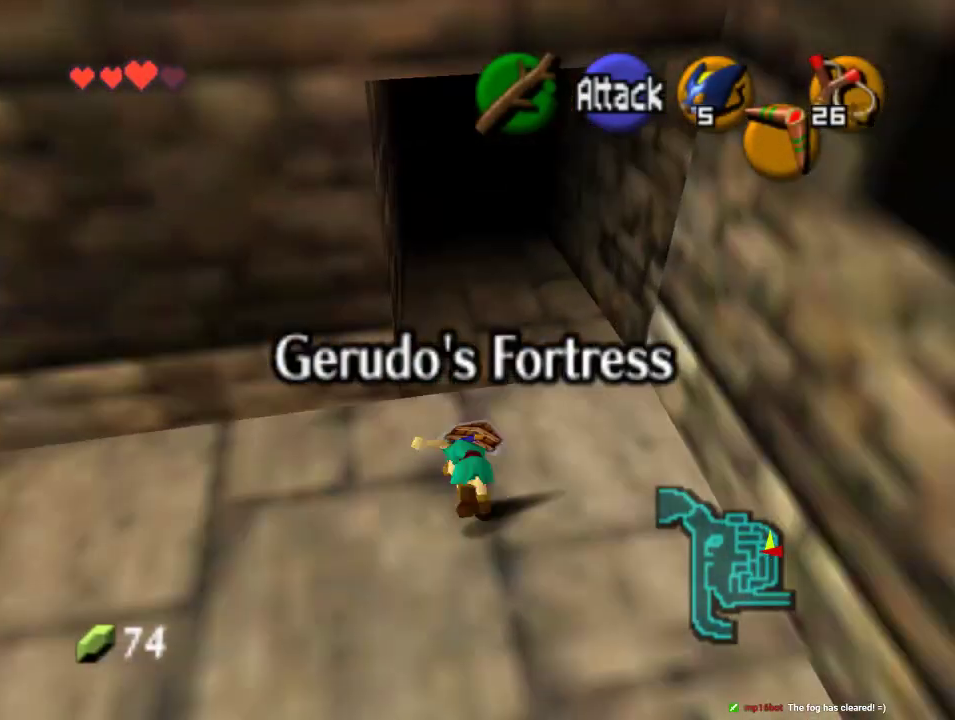
{"buttons": [], "left_stick": "up", "events": []}
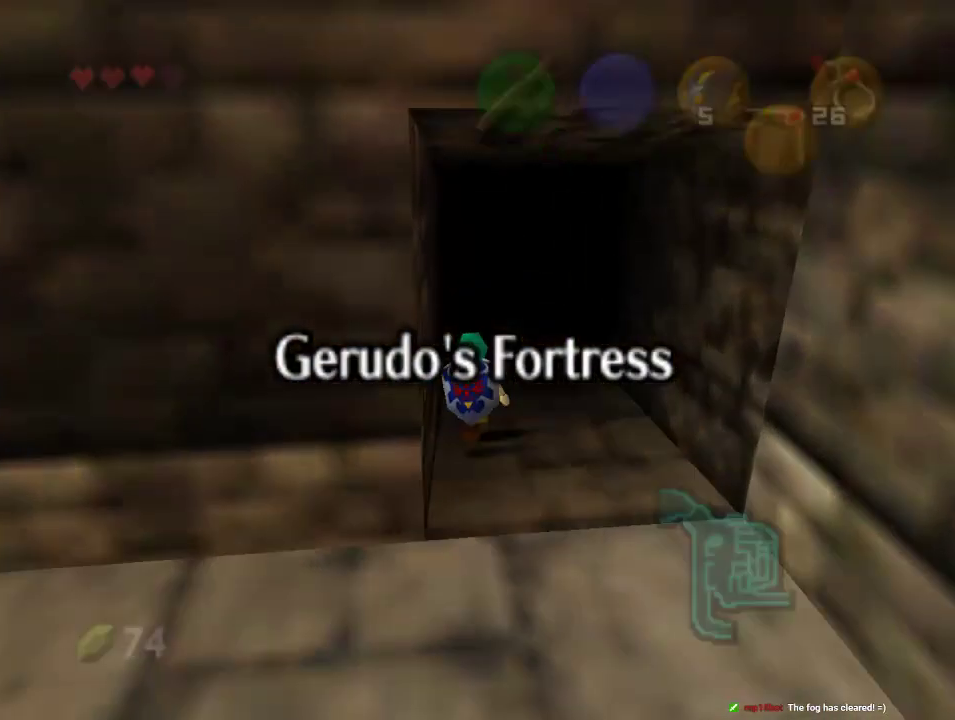
{"buttons": [], "left_stick": "center", "events": [[100, "left_stick", "center"]]}
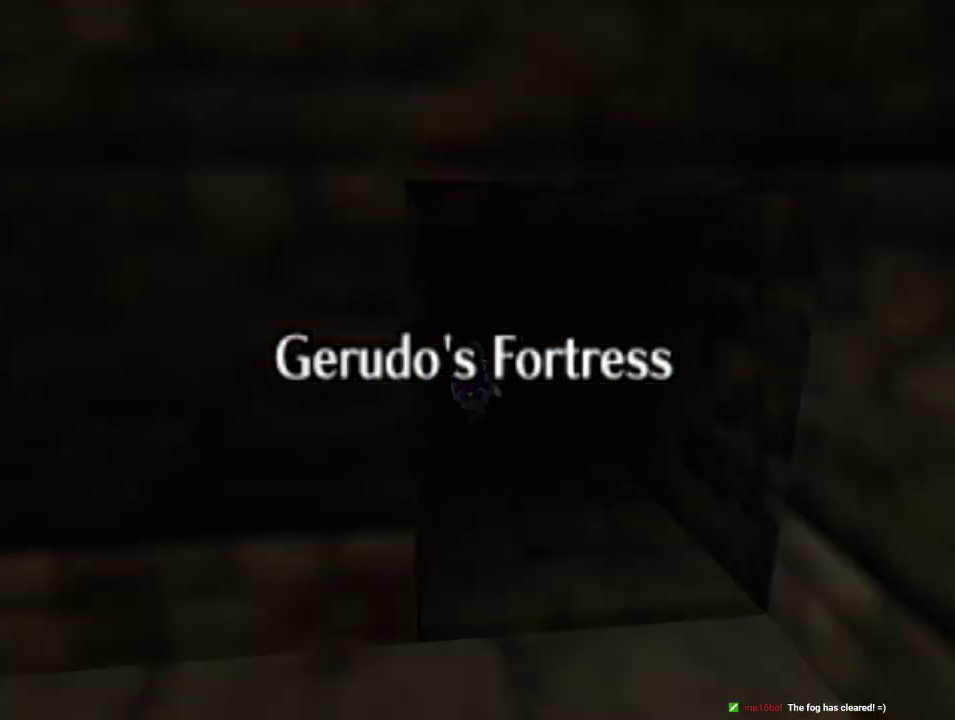
{"buttons": [], "left_stick": "center", "events": []}
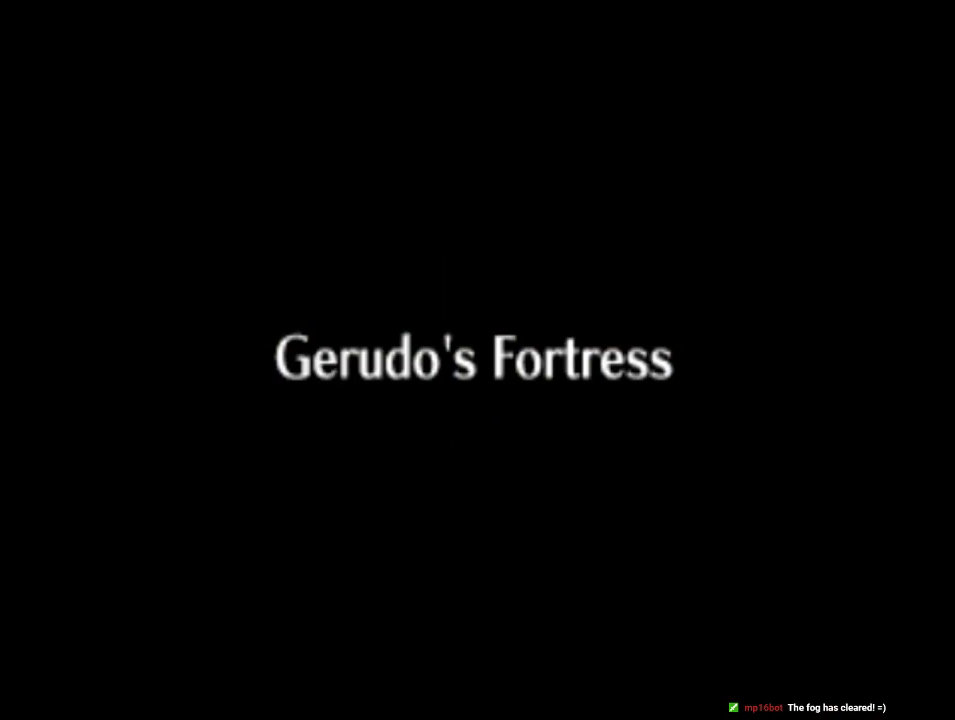
{"buttons": [], "left_stick": "center", "events": []}
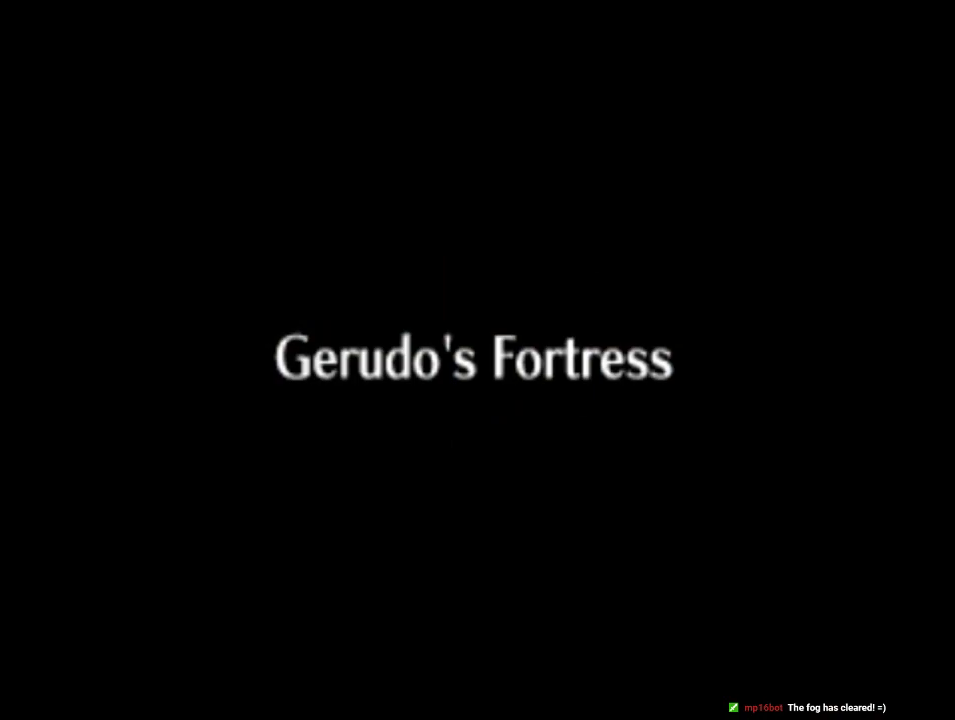
{"buttons": [], "left_stick": "center", "events": []}
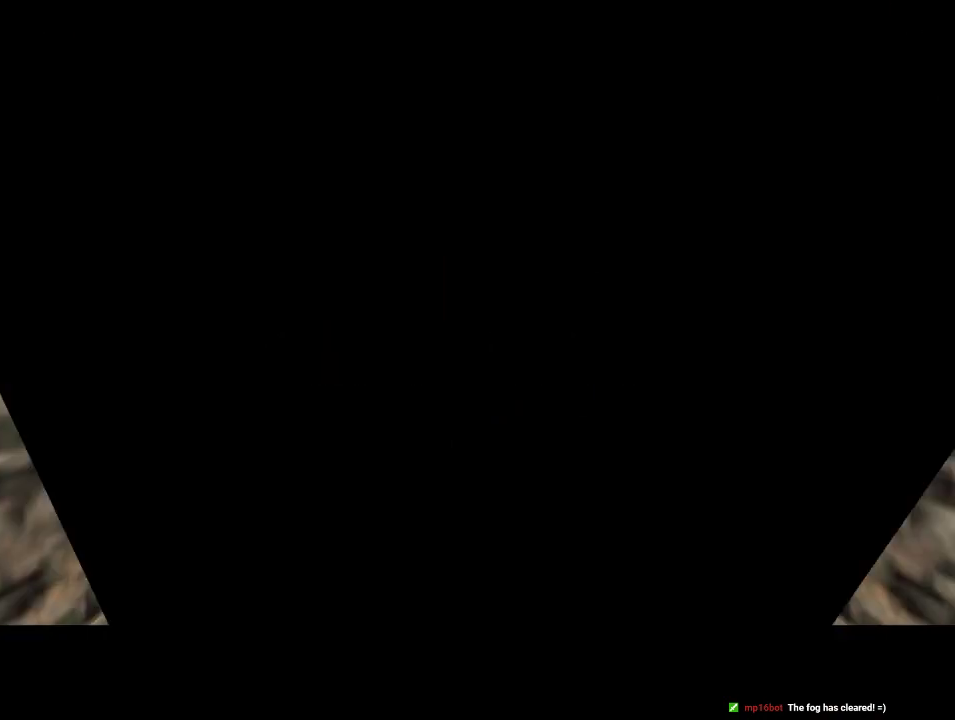
{"buttons": [], "left_stick": "center", "events": []}
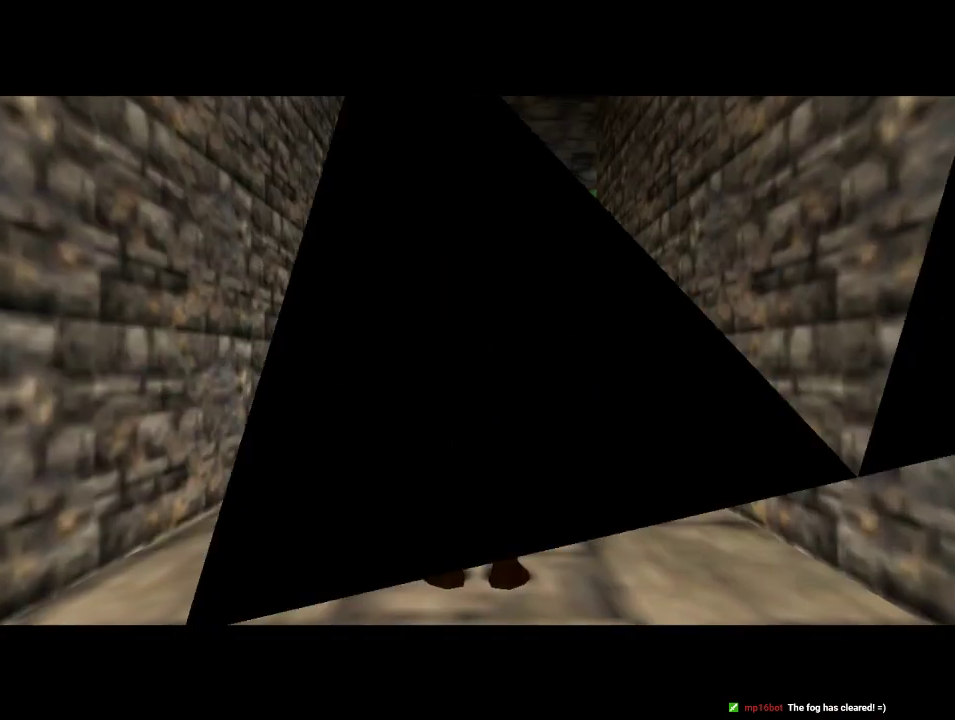
{"buttons": [], "left_stick": "center", "events": []}
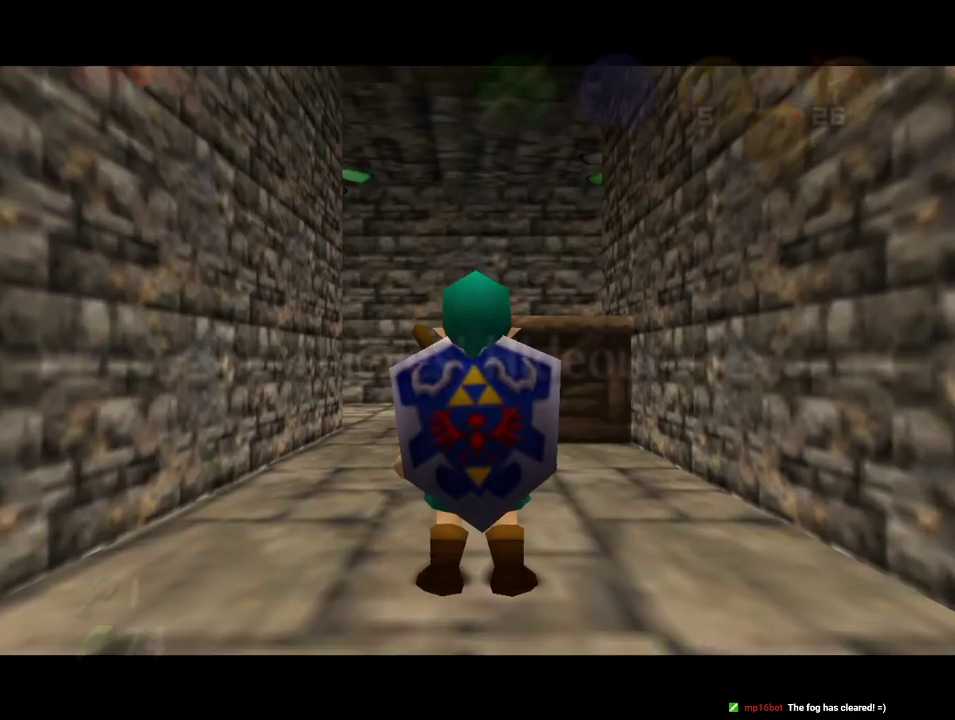
{"buttons": [], "left_stick": "center", "events": [[133, "left_stick", "up-right"], [333, "left_stick", "center"]]}
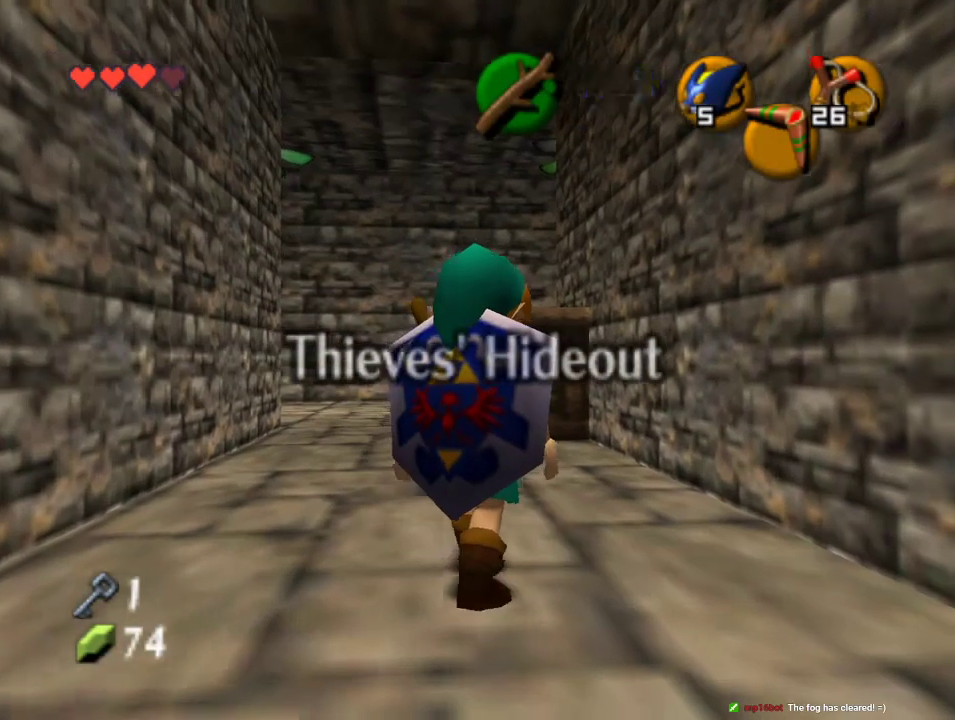
{"buttons": [], "left_stick": "center", "events": [[167, "left_stick", "up-left"], [367, "left_stick", "center"]]}
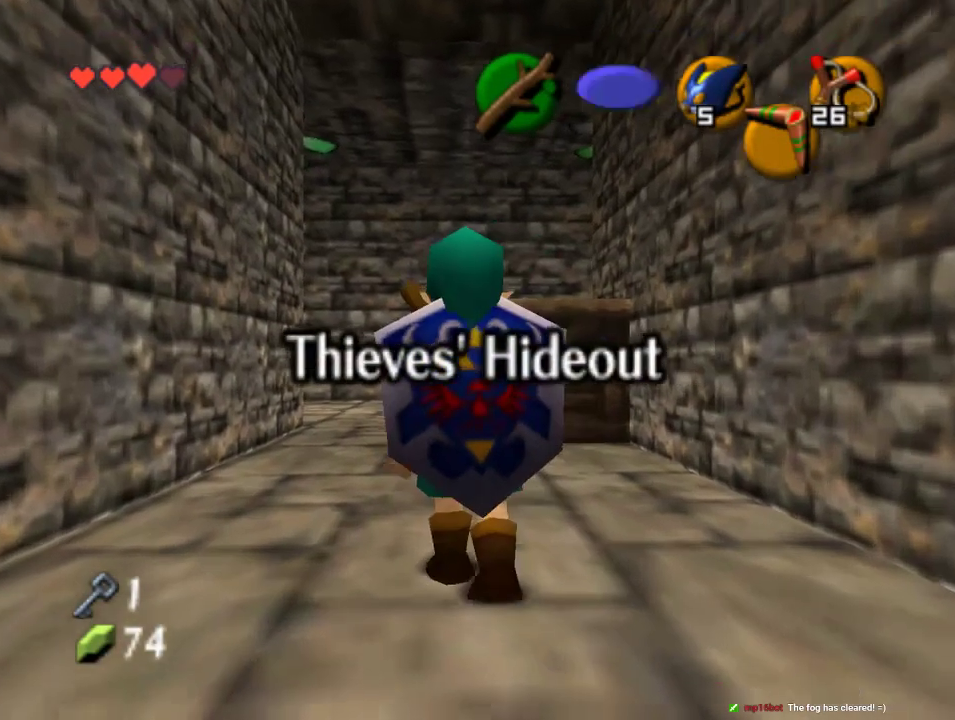
{"buttons": ["C_DOWN"], "left_stick": "center", "events": [[67, "C_DOWN", "down"], [200, "C_DOWN", "up"], [300, "C_DOWN", "down"]]}
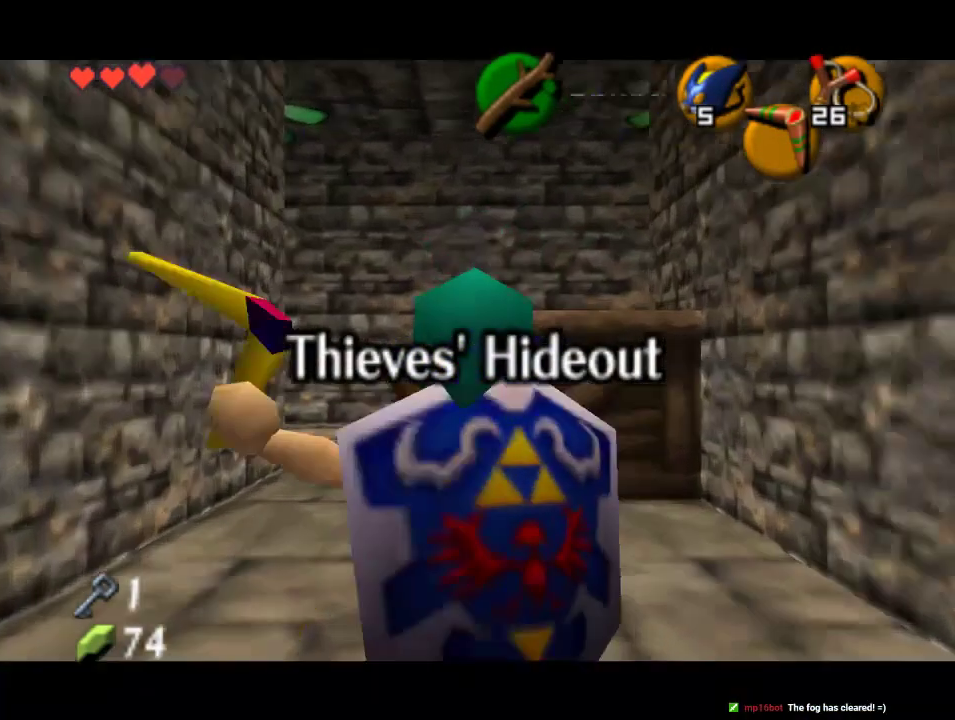
{"buttons": ["C_DOWN"], "left_stick": "left", "events": [[267, "left_stick", "left"]]}
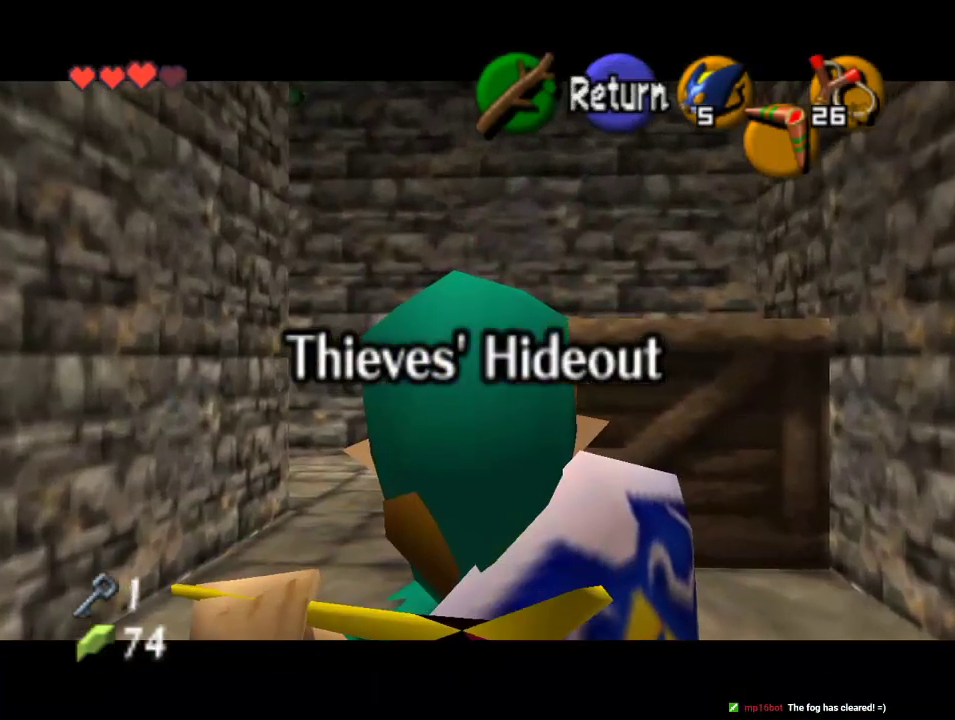
{"buttons": ["C_DOWN"], "left_stick": "down-right", "events": [[133, "left_stick", "center"], [467, "left_stick", "down-right"]]}
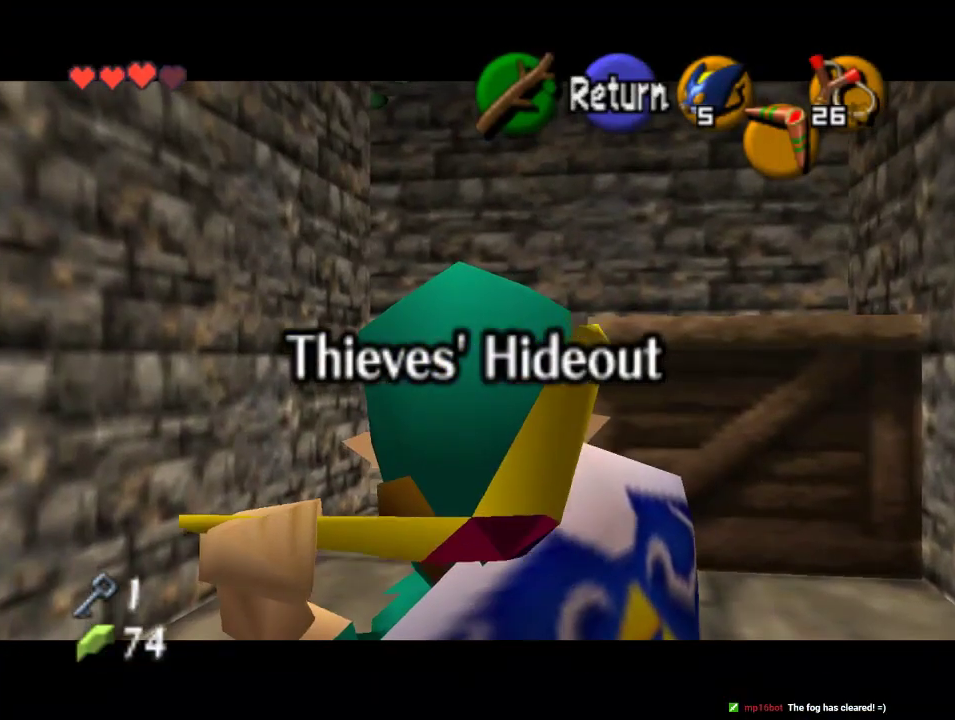
{"buttons": ["C_DOWN"], "left_stick": "center", "events": [[167, "left_stick", "center"]]}
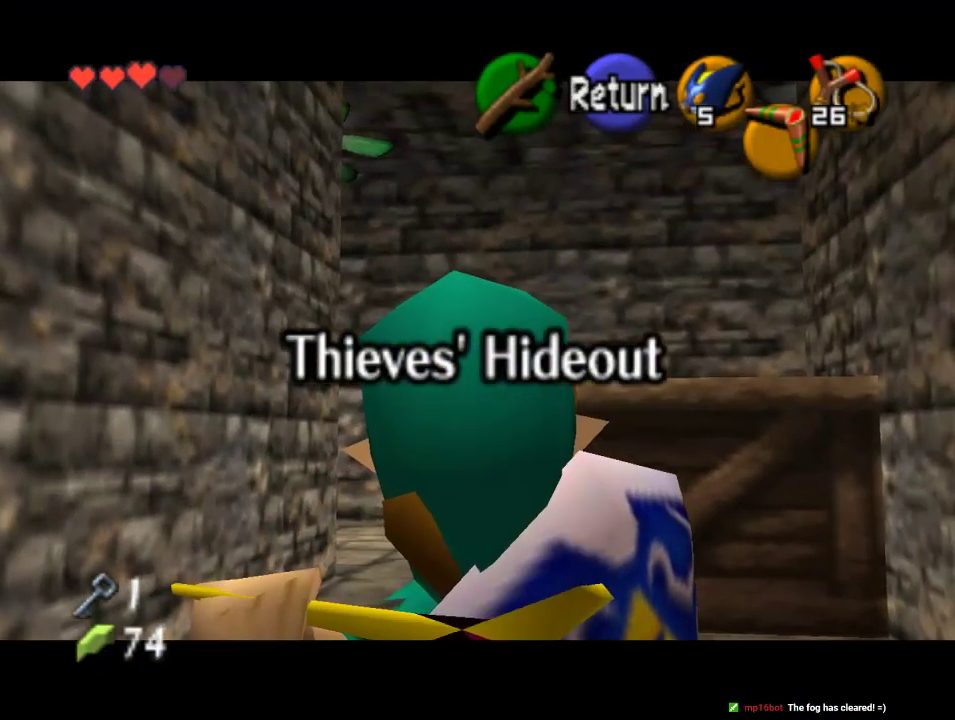
{"buttons": ["C_DOWN"], "left_stick": "center", "events": []}
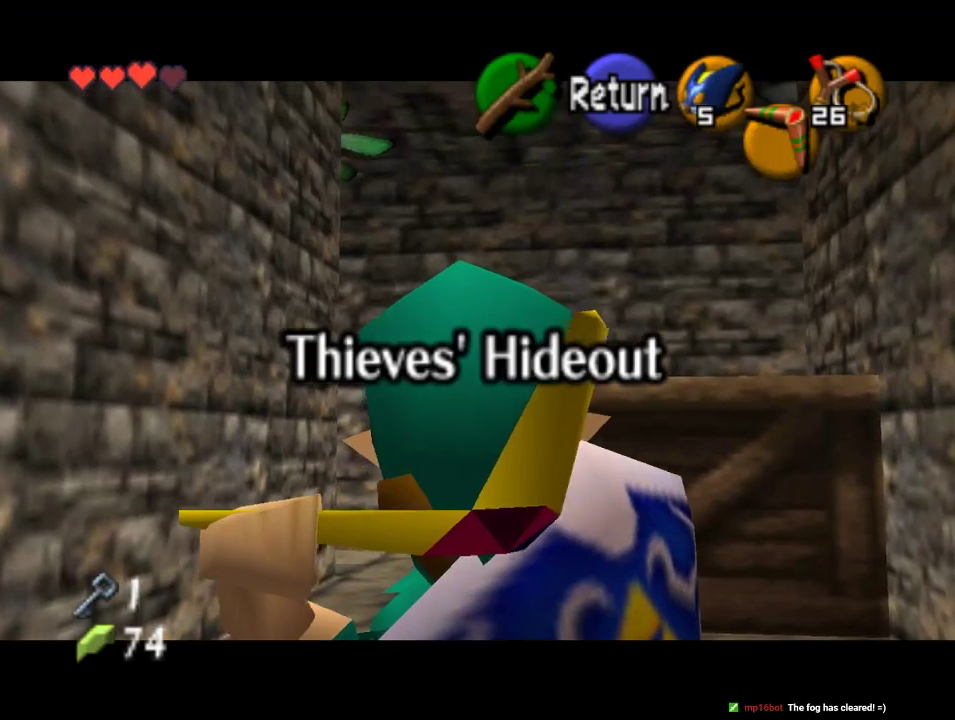
{"buttons": ["C_DOWN"], "left_stick": "center", "events": []}
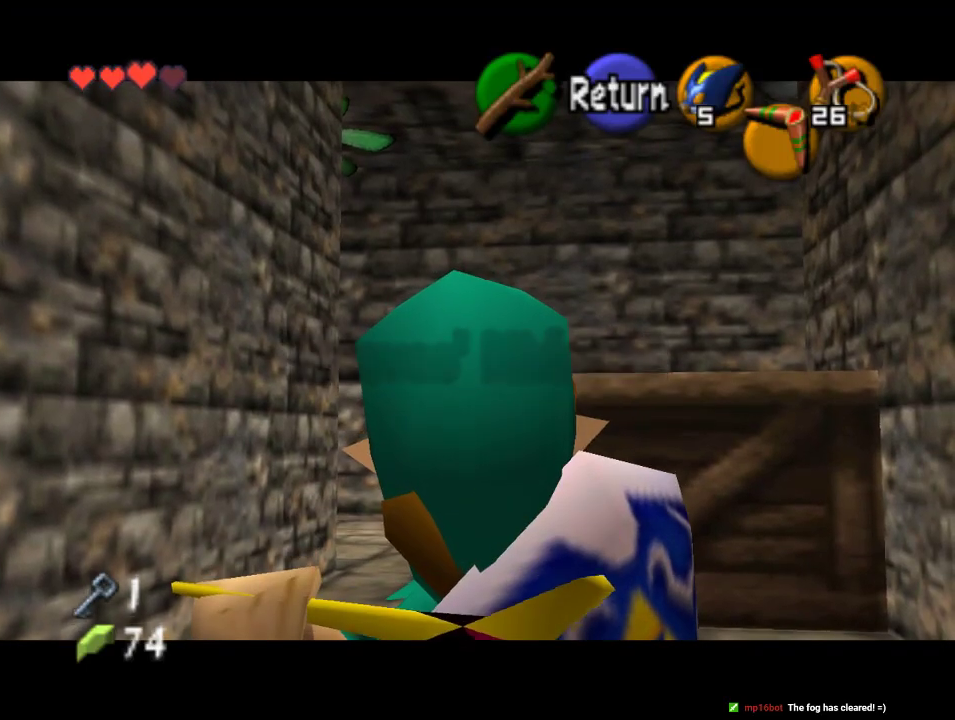
{"buttons": ["C_DOWN"], "left_stick": "center", "events": []}
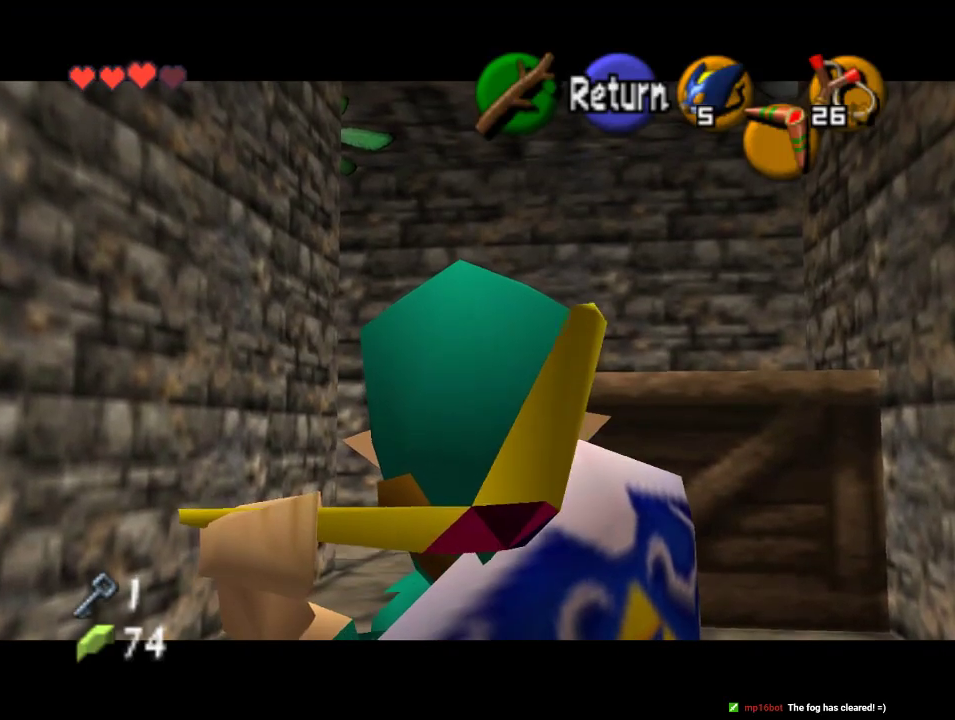
{"buttons": ["C_DOWN"], "left_stick": "center", "events": []}